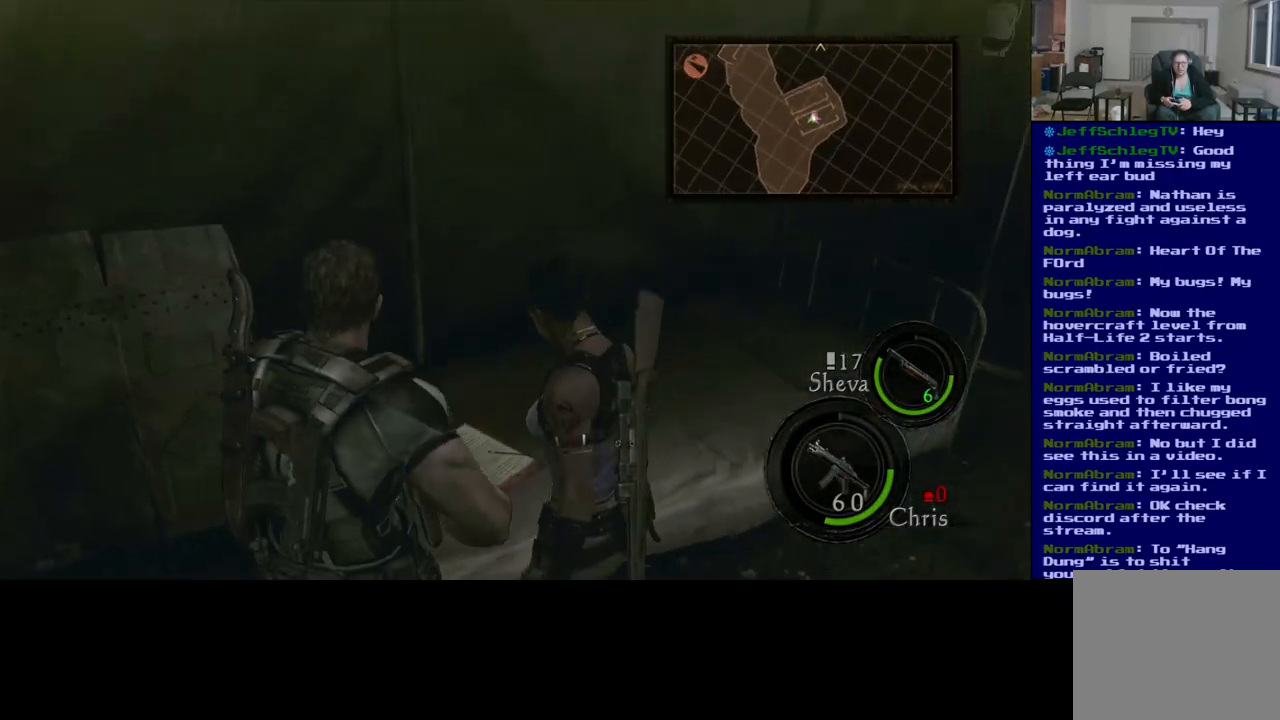
Gameplay with a controller (Xbox layout); each line is a JSON object with the inputs held at the frame after it. "events" lists button and stick changes between this image and that frame as [ms after this image, input, new state], when the widget could be followed in between.
{"buttons": [], "left_stick": "center", "right_stick": "center", "events": [[83, "left_stick", "center"]]}
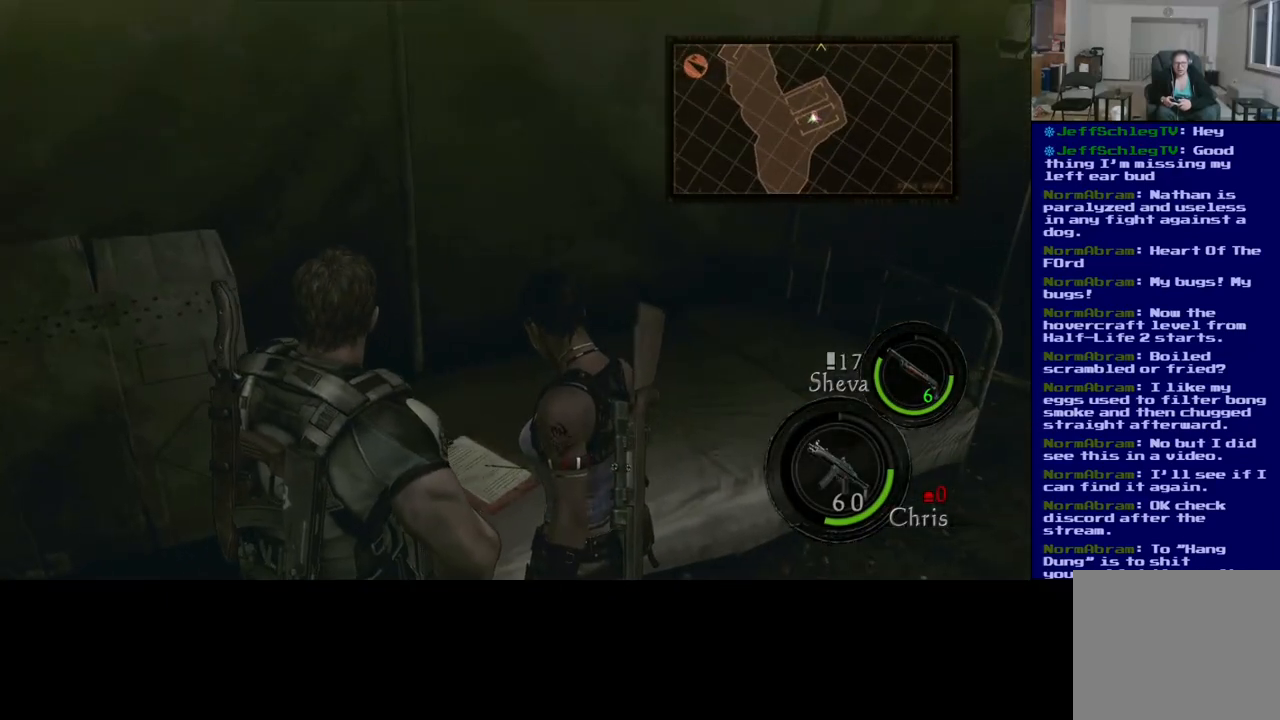
{"buttons": [], "left_stick": "up-left", "right_stick": "right", "events": [[217, "left_stick", "up-left"], [283, "right_stick", "right"]]}
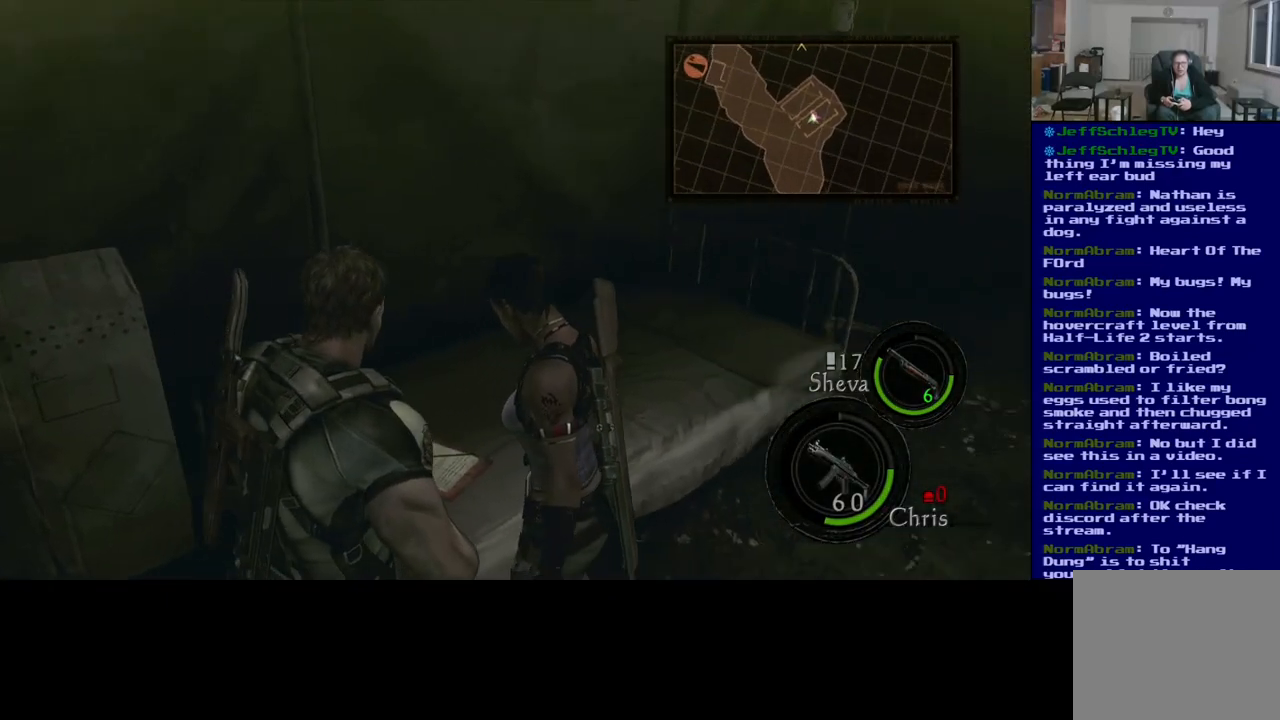
{"buttons": [], "left_stick": "up-left", "right_stick": "center", "events": [[117, "right_stick", "center"]]}
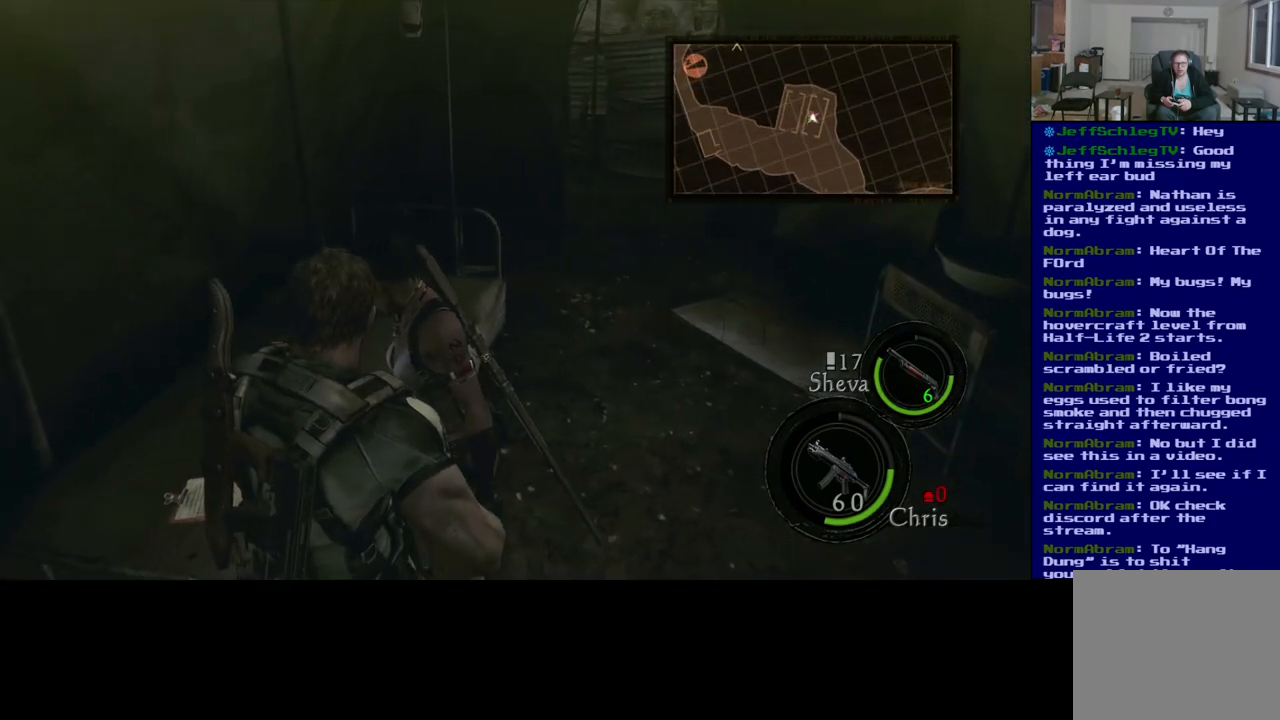
{"buttons": [], "left_stick": "right", "right_stick": "right", "events": [[33, "left_stick", "center"], [117, "left_stick", "right"], [167, "right_stick", "down-left"], [350, "right_stick", "center"], [433, "right_stick", "right"]]}
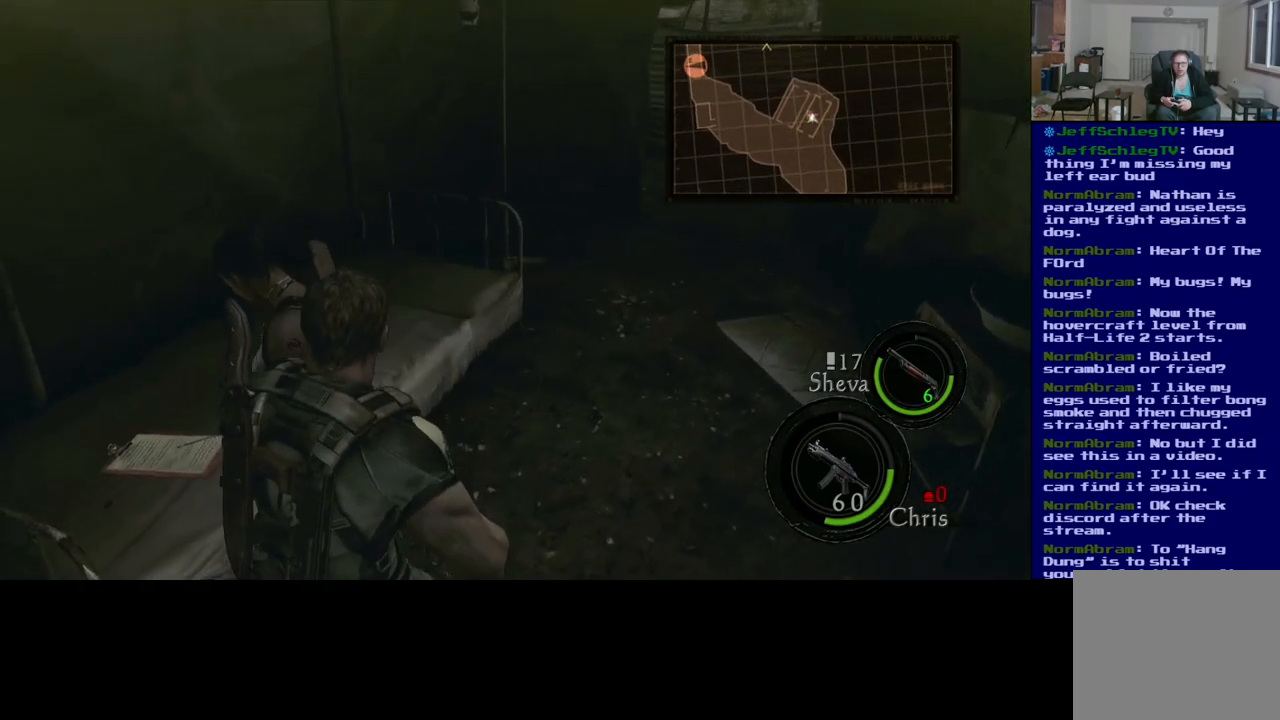
{"buttons": [], "left_stick": "up-right", "right_stick": "right", "events": [[83, "left_stick", "up-right"], [283, "right_stick", "center"], [450, "right_stick", "right"]]}
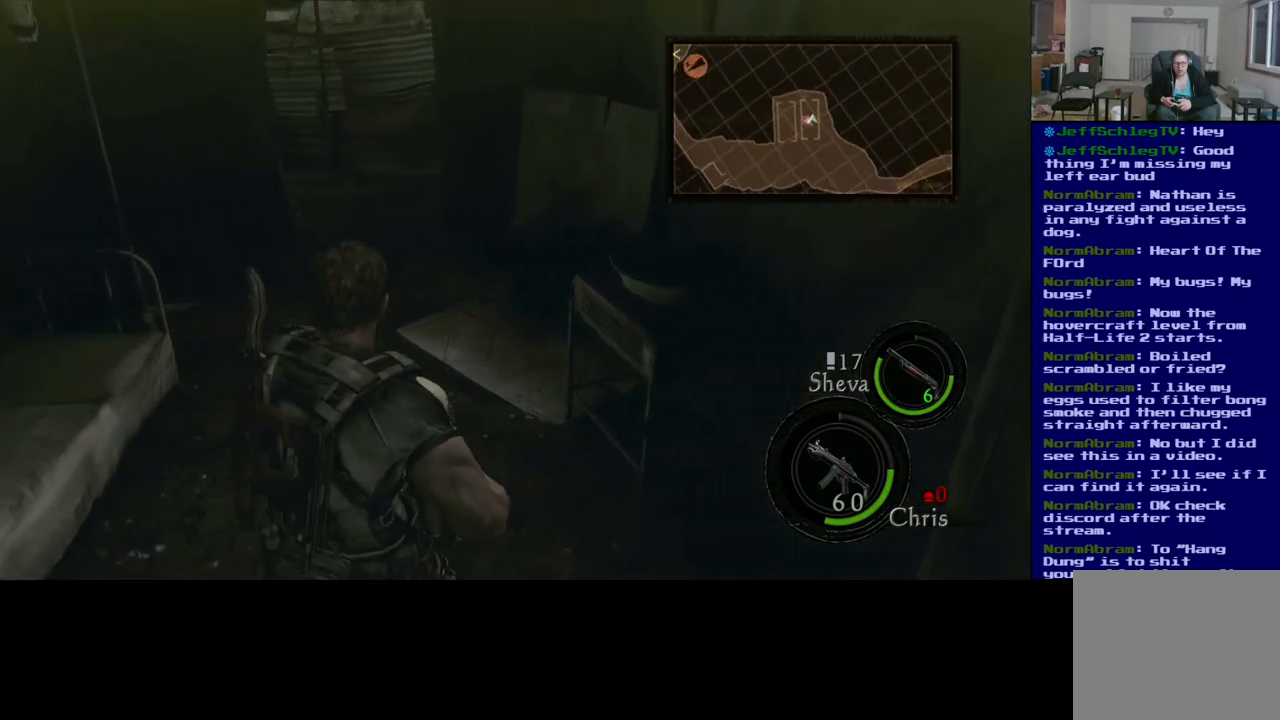
{"buttons": [], "left_stick": "up", "right_stick": "center", "events": [[100, "left_stick", "up"], [167, "right_stick", "center"]]}
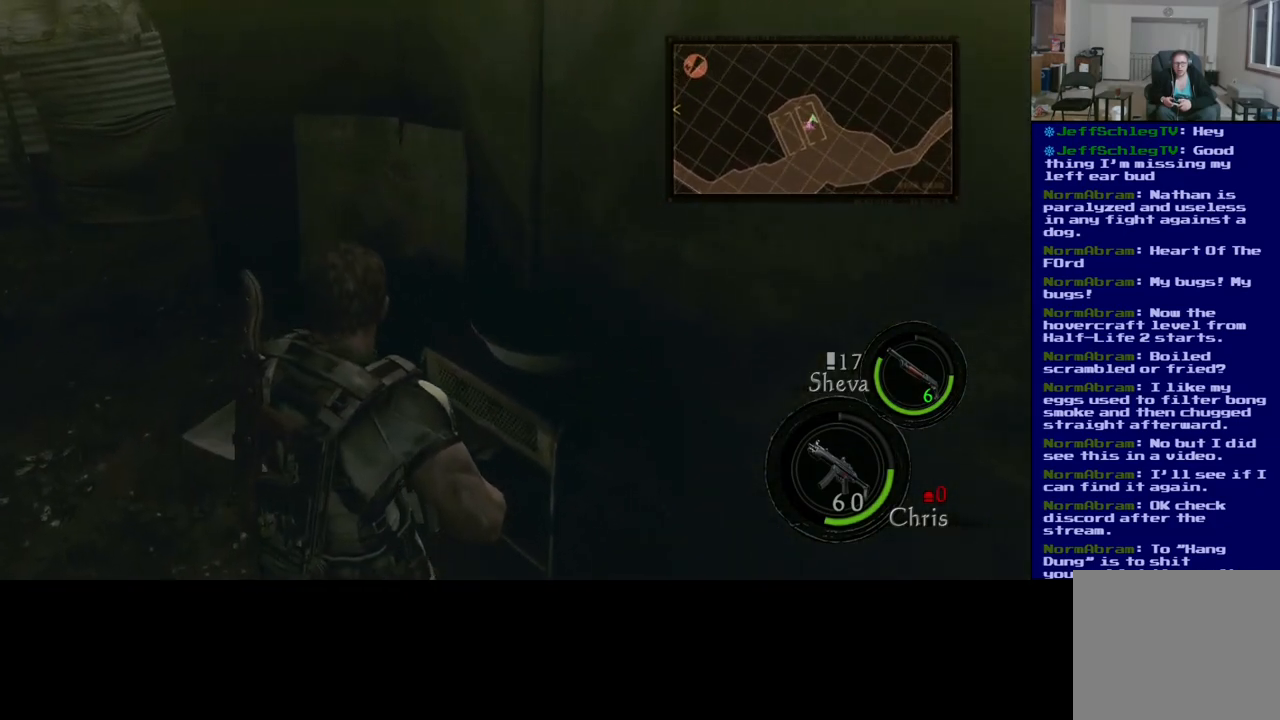
{"buttons": [], "left_stick": "up", "right_stick": "up-left", "events": [[33, "right_stick", "left"], [433, "right_stick", "up-left"]]}
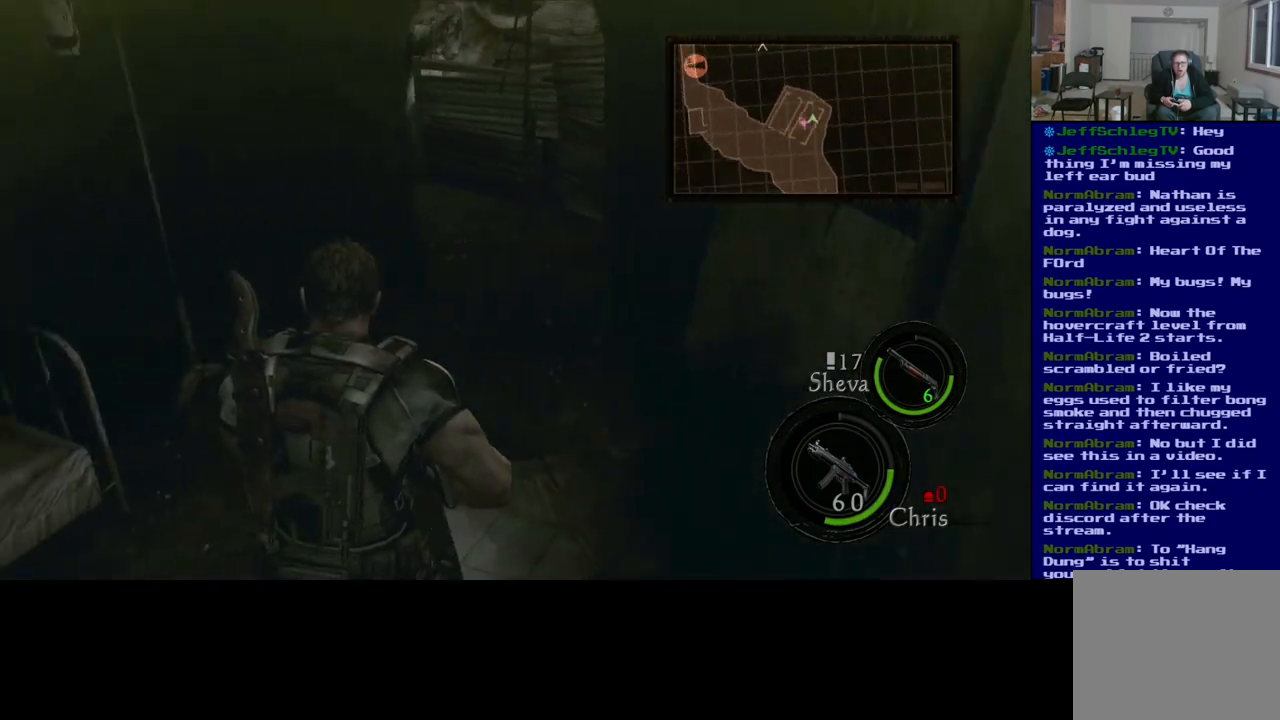
{"buttons": [], "left_stick": "center", "right_stick": "up-left", "events": [[150, "left_stick", "up-right"], [450, "left_stick", "center"]]}
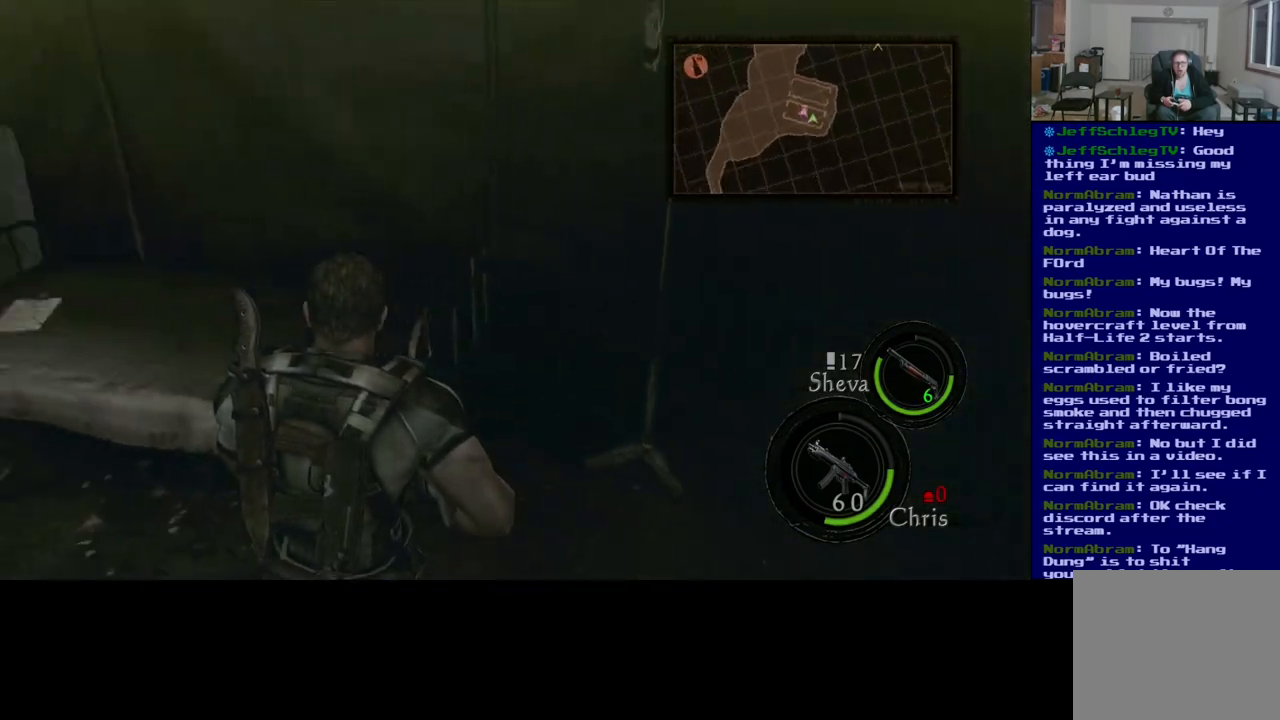
{"buttons": [], "left_stick": "center", "right_stick": "center", "events": [[50, "right_stick", "center"]]}
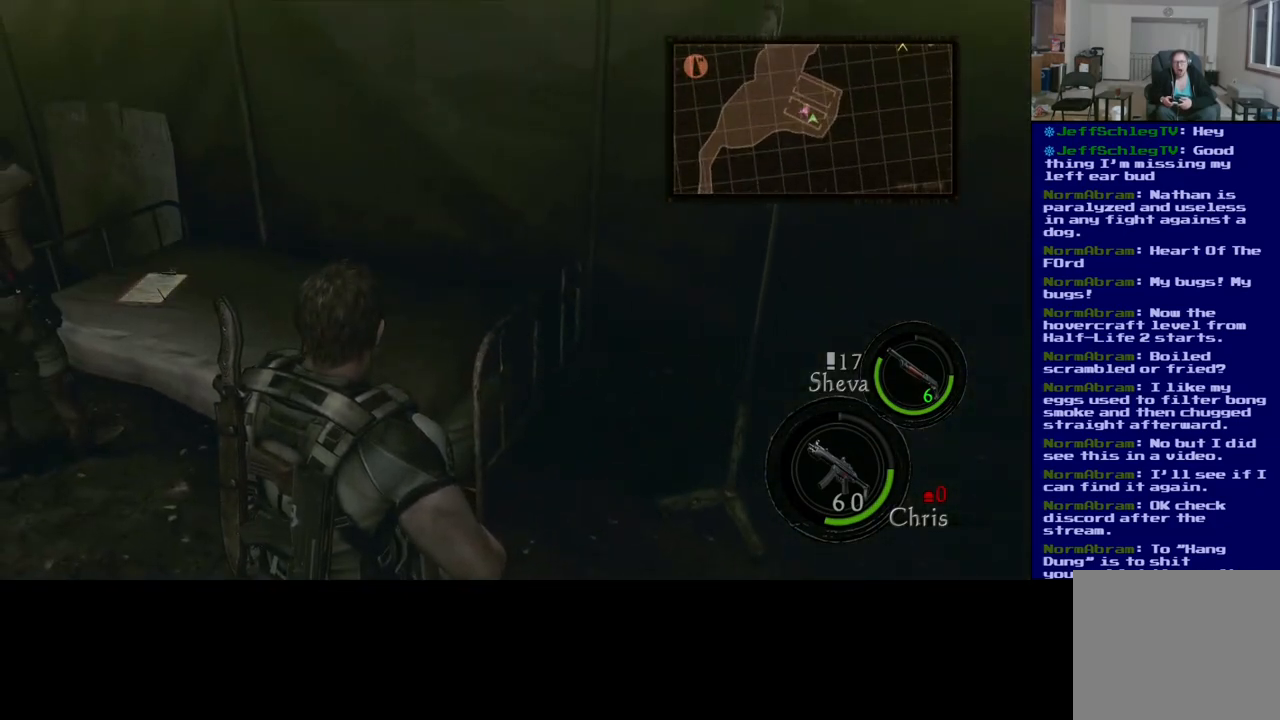
{"buttons": [], "left_stick": "center", "right_stick": "center", "events": []}
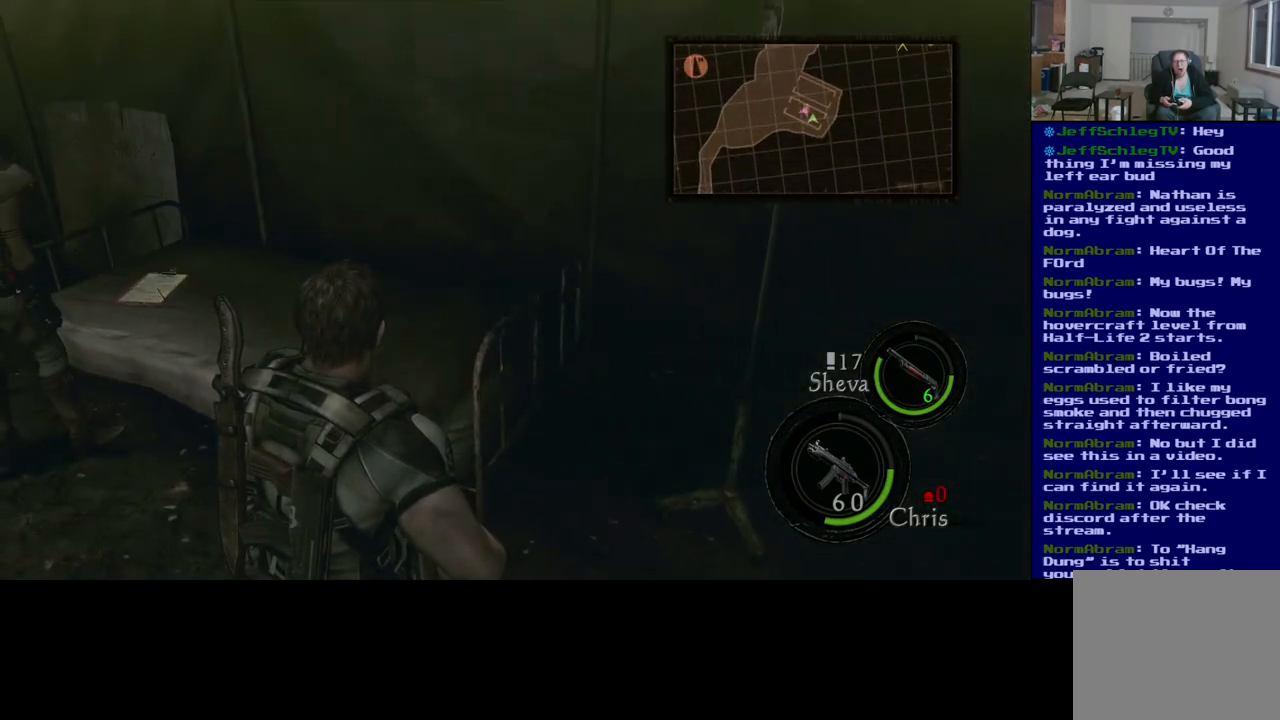
{"buttons": [], "left_stick": "center", "right_stick": "right", "events": [[417, "right_stick", "right"]]}
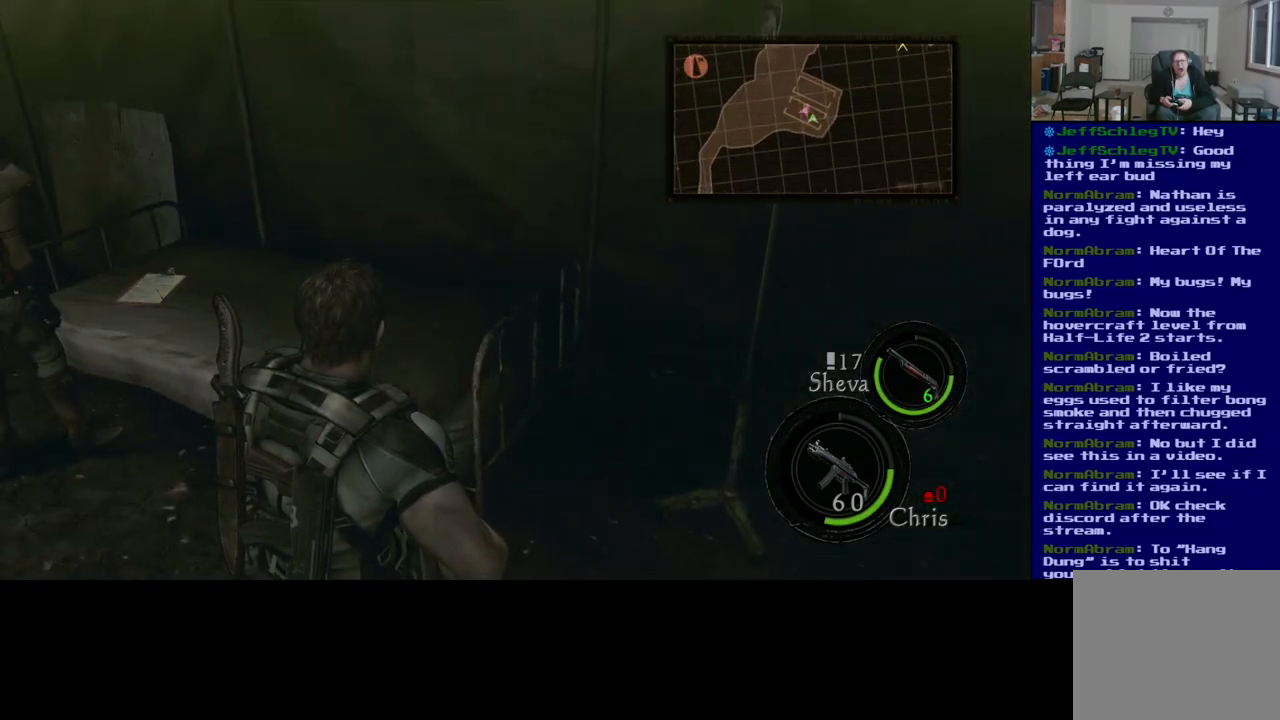
{"buttons": [], "left_stick": "center", "right_stick": "center", "events": [[367, "right_stick", "center"]]}
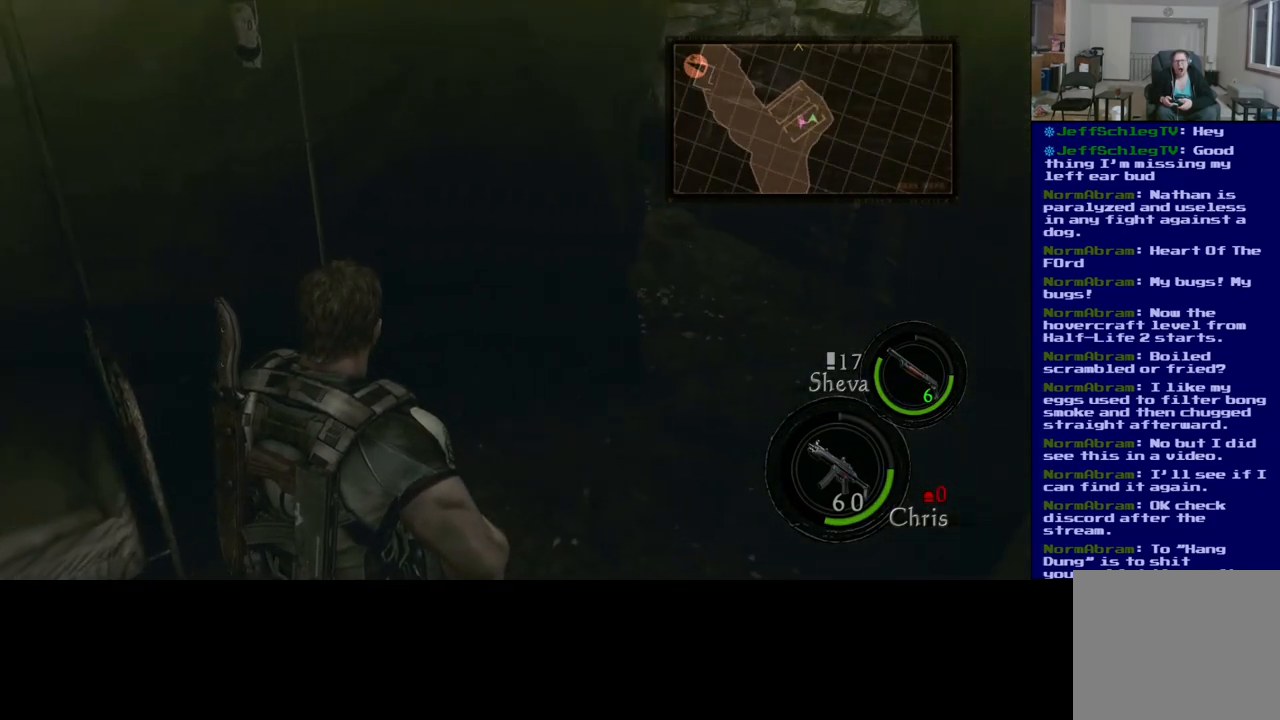
{"buttons": [], "left_stick": "up", "right_stick": "right", "events": [[217, "right_stick", "right"], [467, "left_stick", "up"]]}
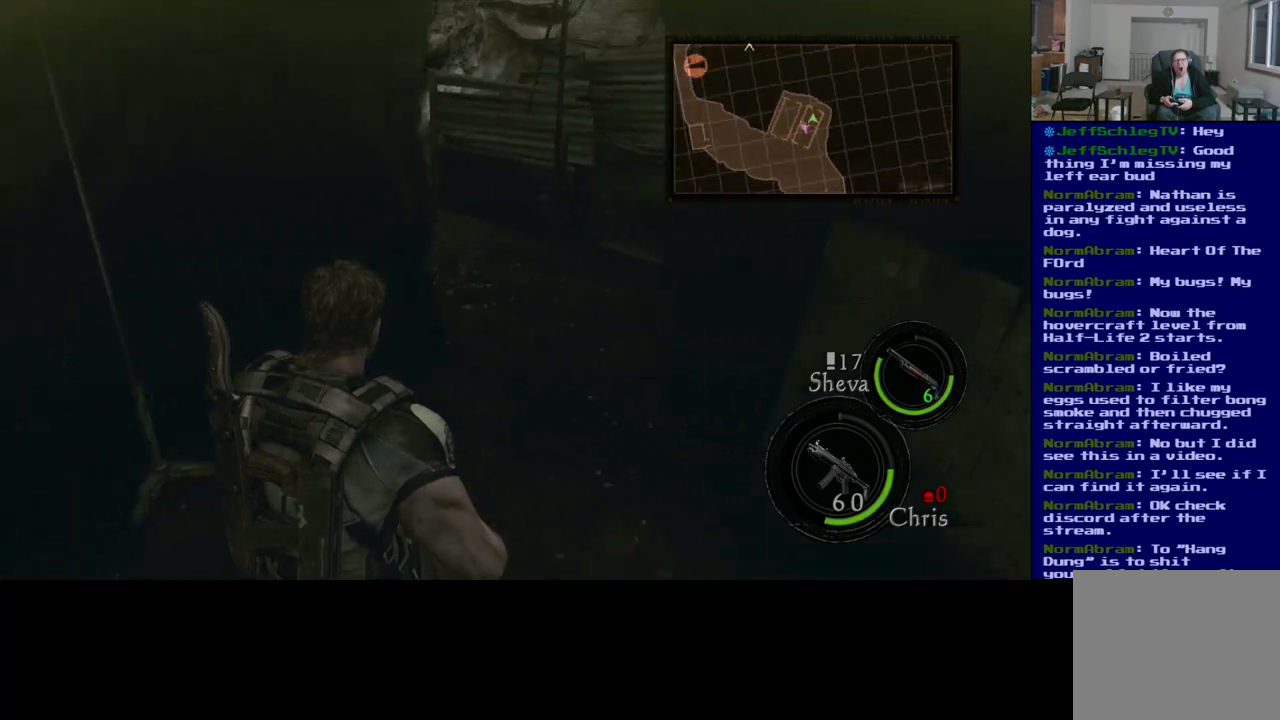
{"buttons": [], "left_stick": "up", "right_stick": "center", "events": [[33, "right_stick", "center"]]}
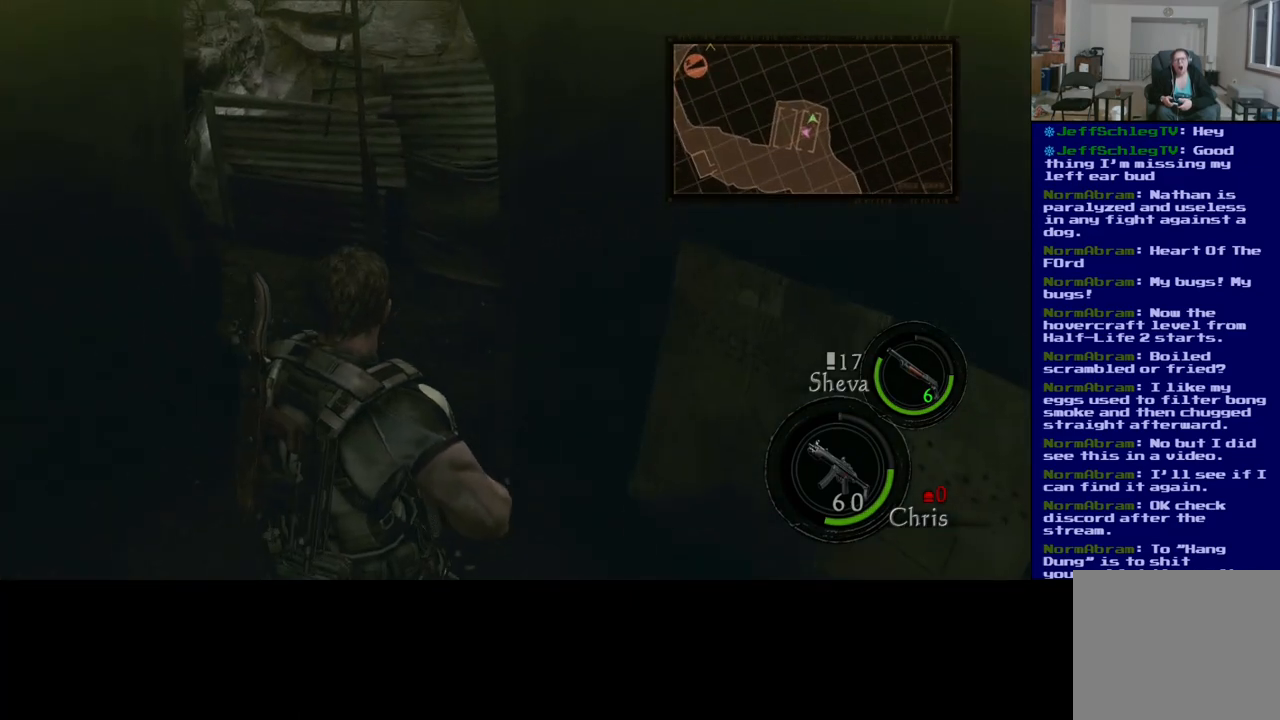
{"buttons": [], "left_stick": "up", "right_stick": "left", "events": [[200, "left_stick", "up-left"], [383, "right_stick", "left"], [417, "left_stick", "up"]]}
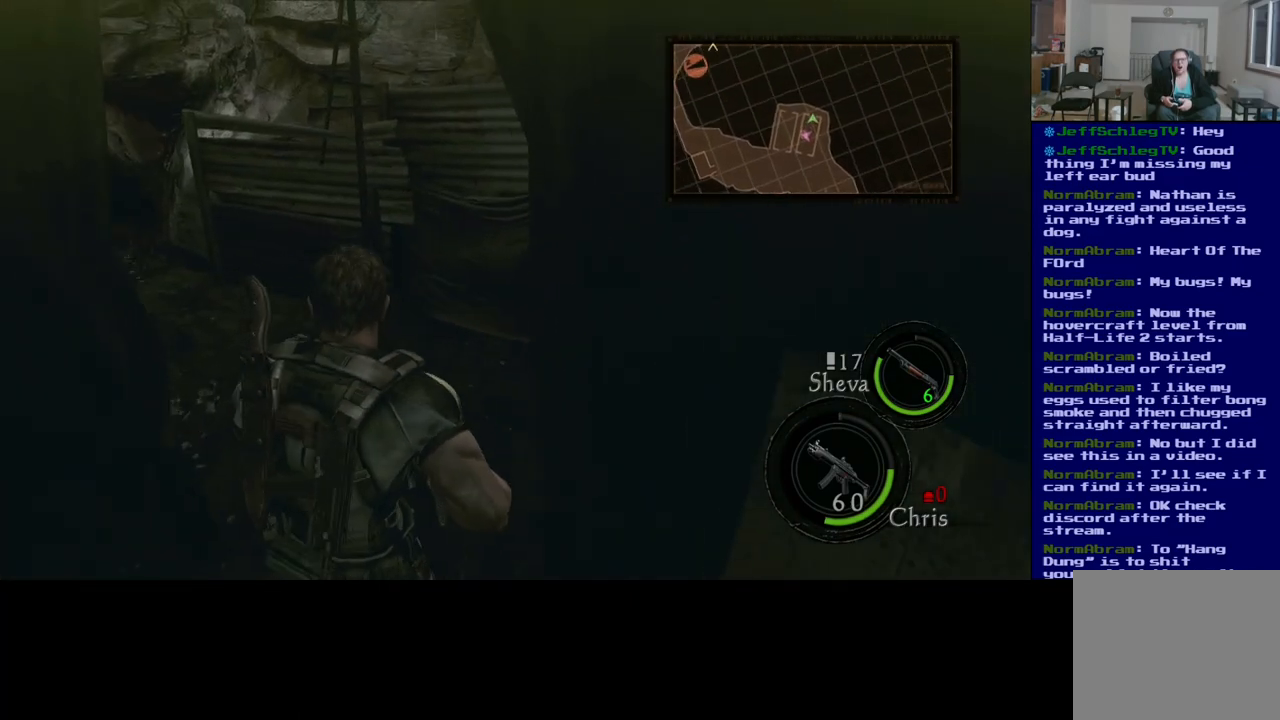
{"buttons": [], "left_stick": "up-right", "right_stick": "left", "events": [[17, "left_stick", "up-right"], [100, "right_stick", "center"], [317, "right_stick", "left"]]}
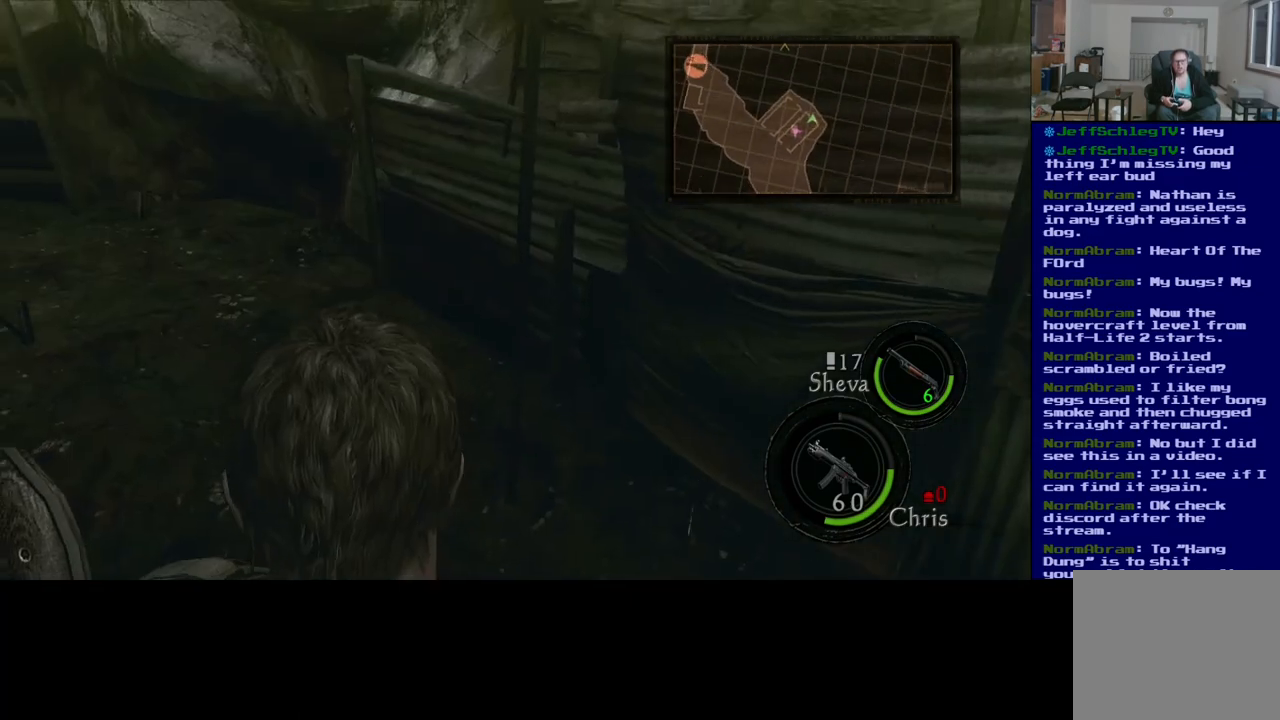
{"buttons": [], "left_stick": "up-right", "right_stick": "left", "events": [[83, "right_stick", "center"], [400, "right_stick", "left"]]}
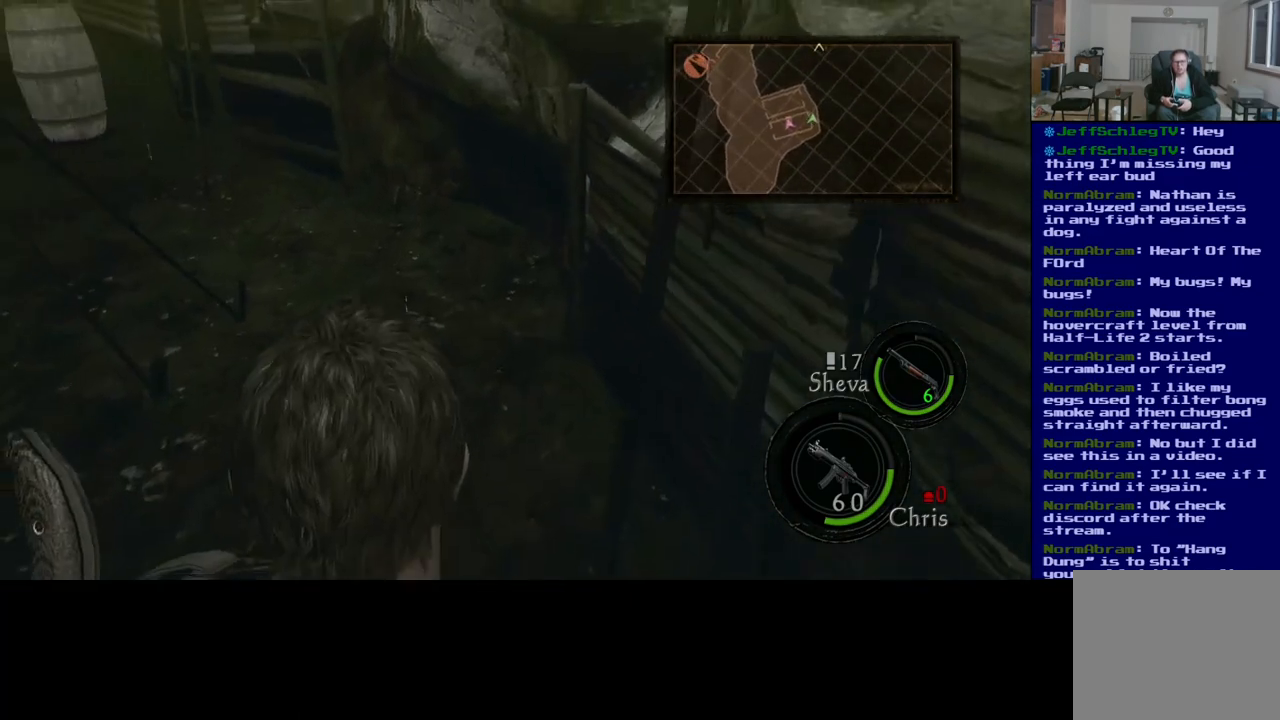
{"buttons": [], "left_stick": "up-right", "right_stick": "up-left", "events": [[150, "right_stick", "up-left"]]}
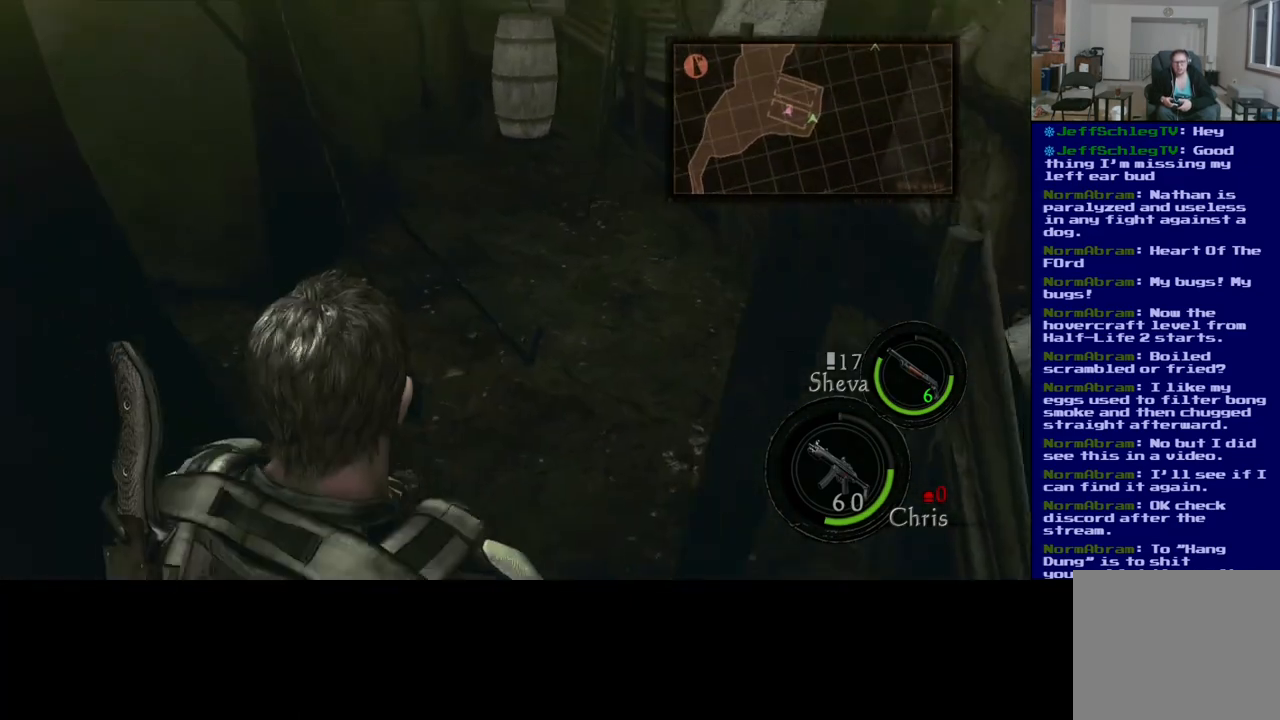
{"buttons": [], "left_stick": "up-right", "right_stick": "up-left", "events": []}
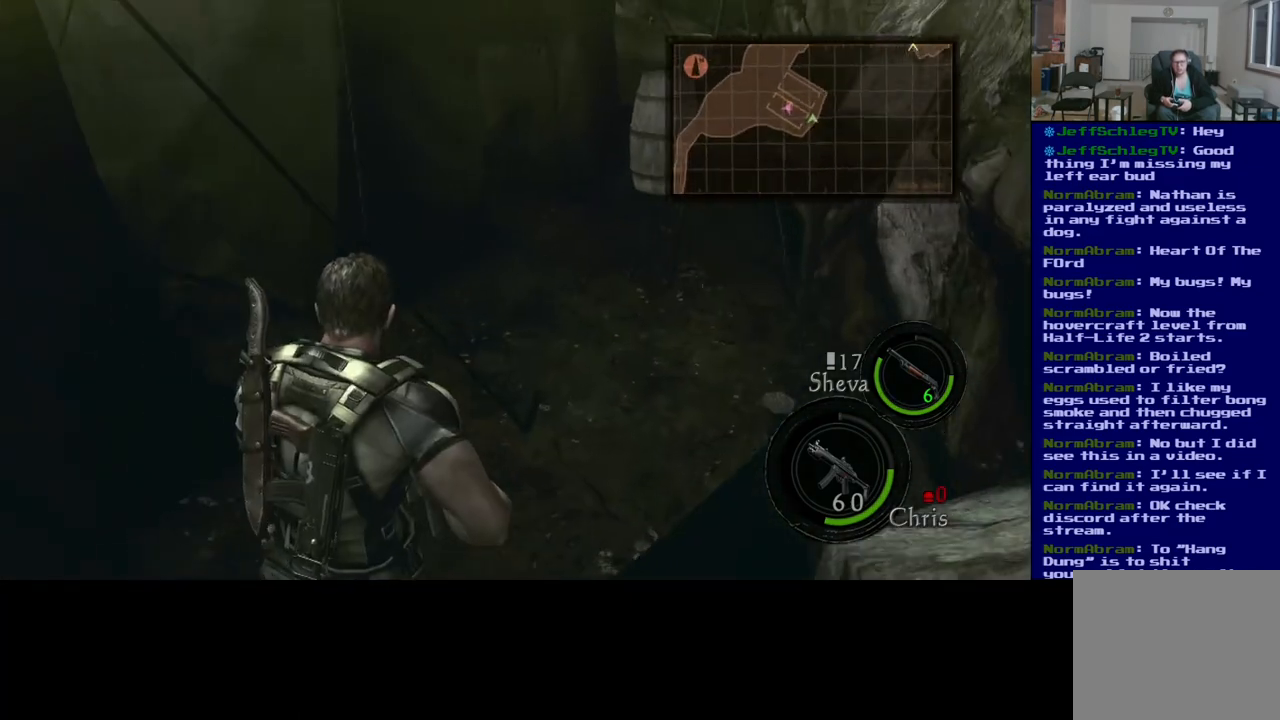
{"buttons": [], "left_stick": "up-right", "right_stick": "up-right", "events": [[483, "right_stick", "up-right"]]}
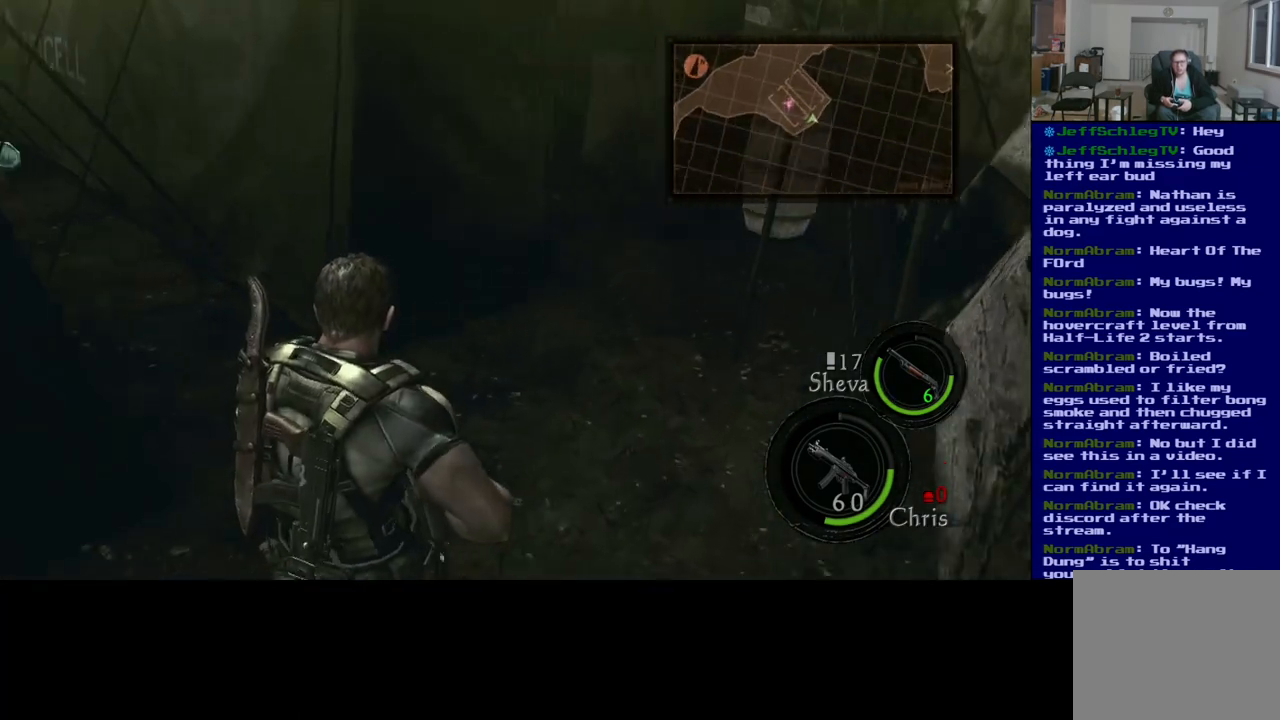
{"buttons": [], "left_stick": "up-right", "right_stick": "left", "events": [[167, "left_stick", "up"], [200, "right_stick", "center"], [400, "right_stick", "left"], [467, "left_stick", "up-right"]]}
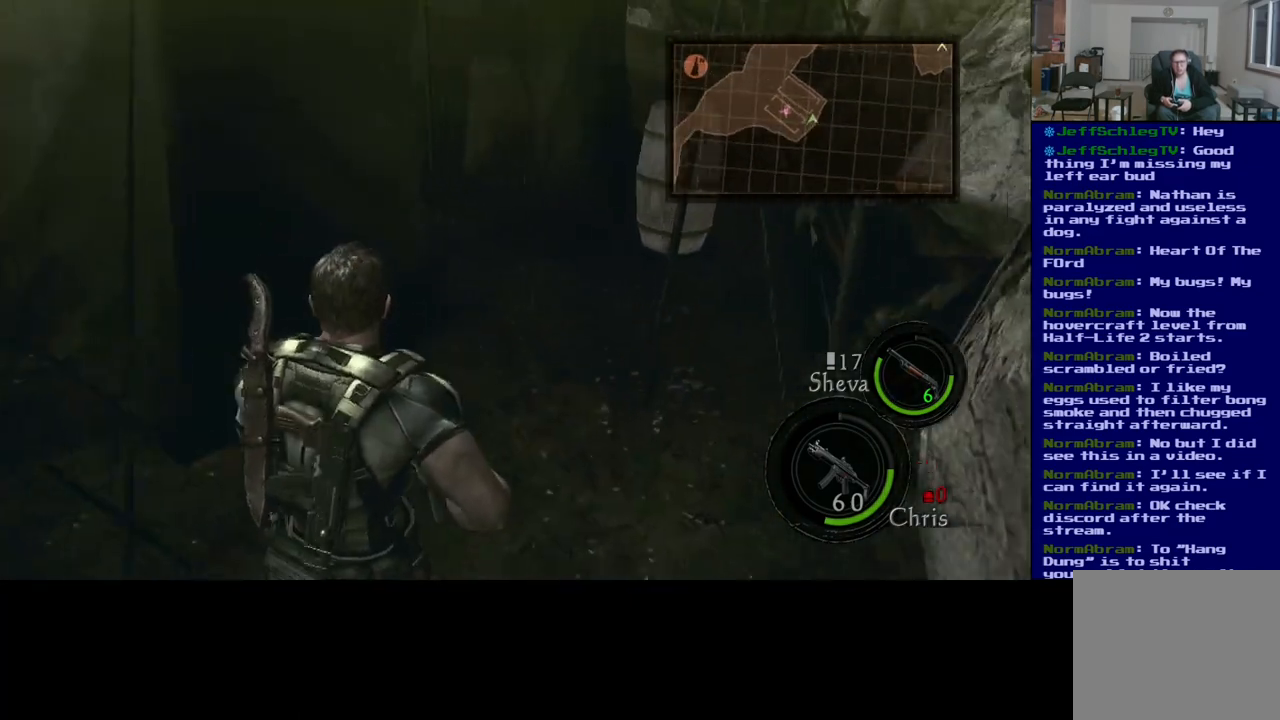
{"buttons": [], "left_stick": "center", "right_stick": "center", "events": [[167, "left_stick", "center"], [217, "right_stick", "center"]]}
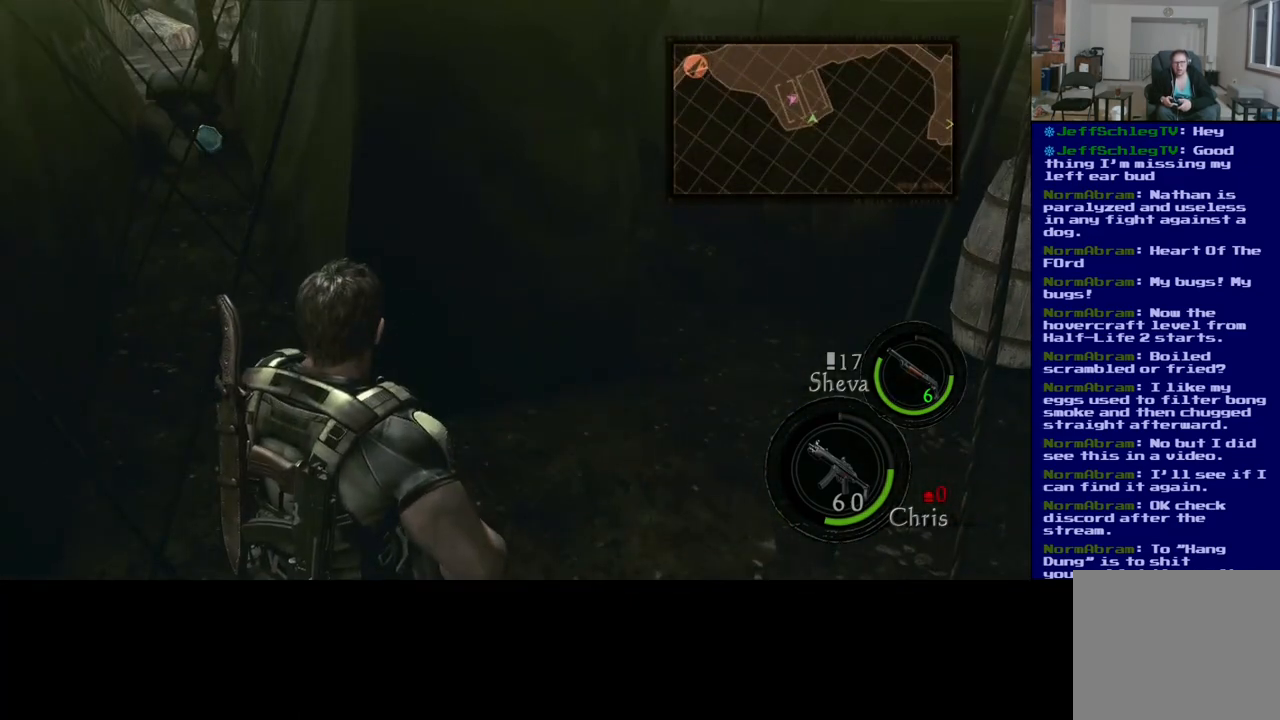
{"buttons": [], "left_stick": "up-left", "right_stick": "up-left", "events": [[217, "left_stick", "left"], [350, "right_stick", "up-left"], [417, "left_stick", "up-left"]]}
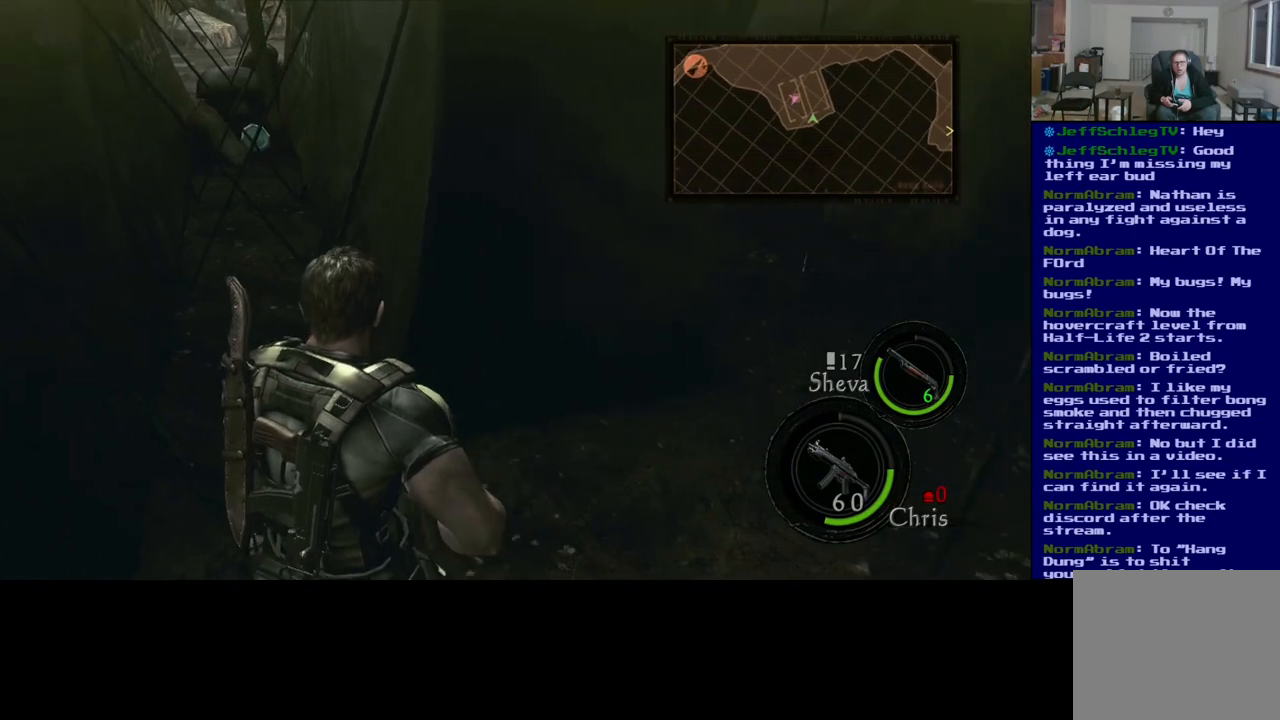
{"buttons": ["L3"], "left_stick": "up", "right_stick": "left", "events": [[33, "right_stick", "center"], [83, "left_stick", "up"], [283, "L3", "down"], [483, "right_stick", "left"]]}
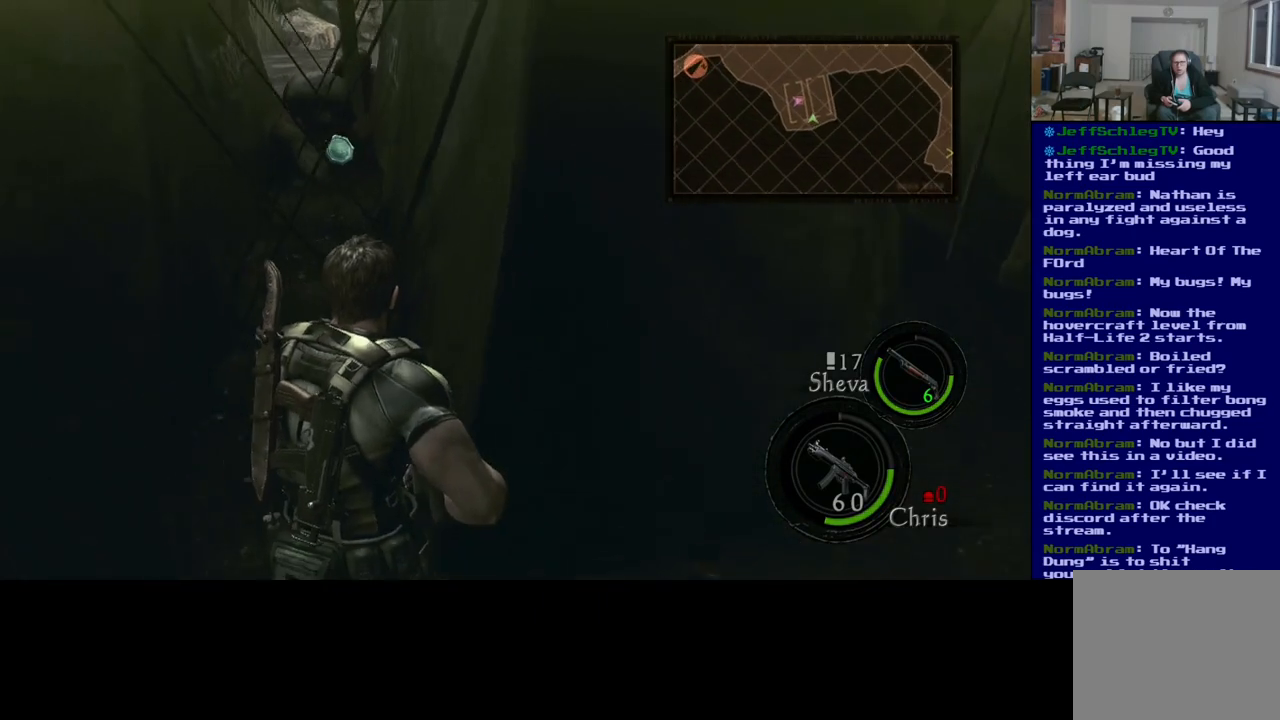
{"buttons": [], "left_stick": "up-left", "right_stick": "center", "events": [[233, "right_stick", "center"], [450, "left_stick", "up-left"], [467, "L3", "up"]]}
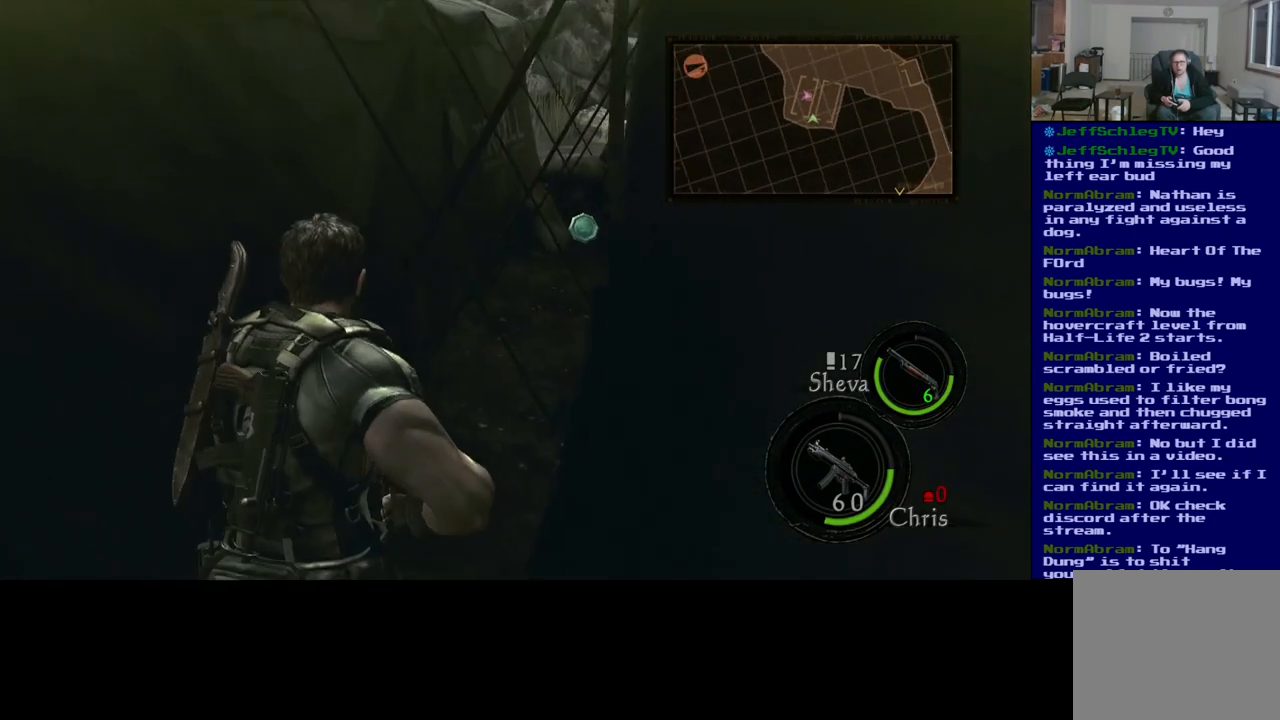
{"buttons": [], "left_stick": "up", "right_stick": "center", "events": [[17, "right_stick", "right"], [150, "right_stick", "center"], [200, "left_stick", "up"]]}